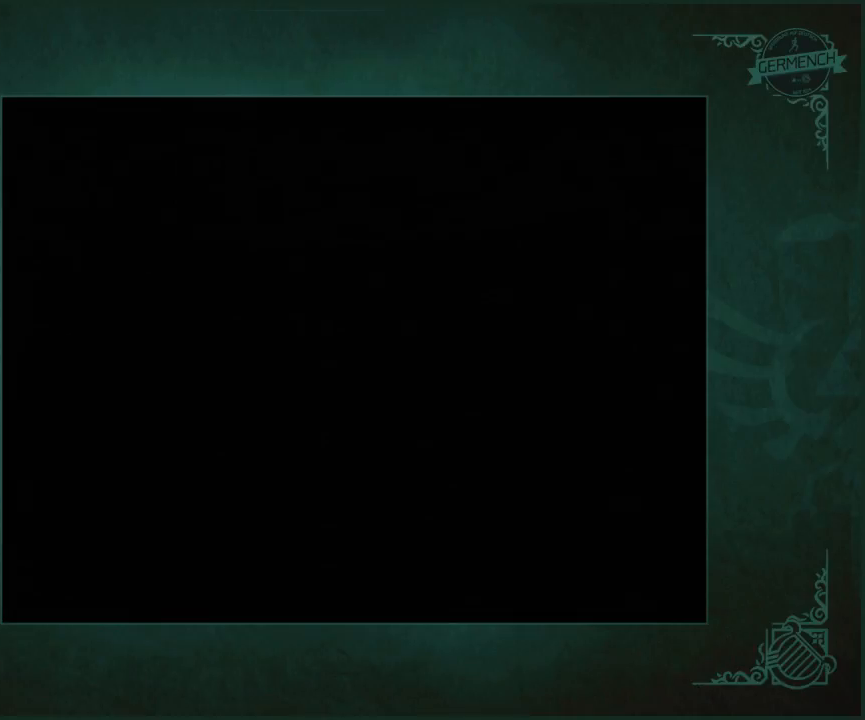
Gameplay with a controller (Nintendo layout); each line is a JSON object with the inputs held at the frame after it. "events" lists button and stick changes between this image and that frame as [ms after this image, input, new state], when the widget could be followed in between. Not read: L3 R3.
{"buttons": [], "left_stick": "up", "right_stick": "center", "events": [[467, "left_stick", "up"]]}
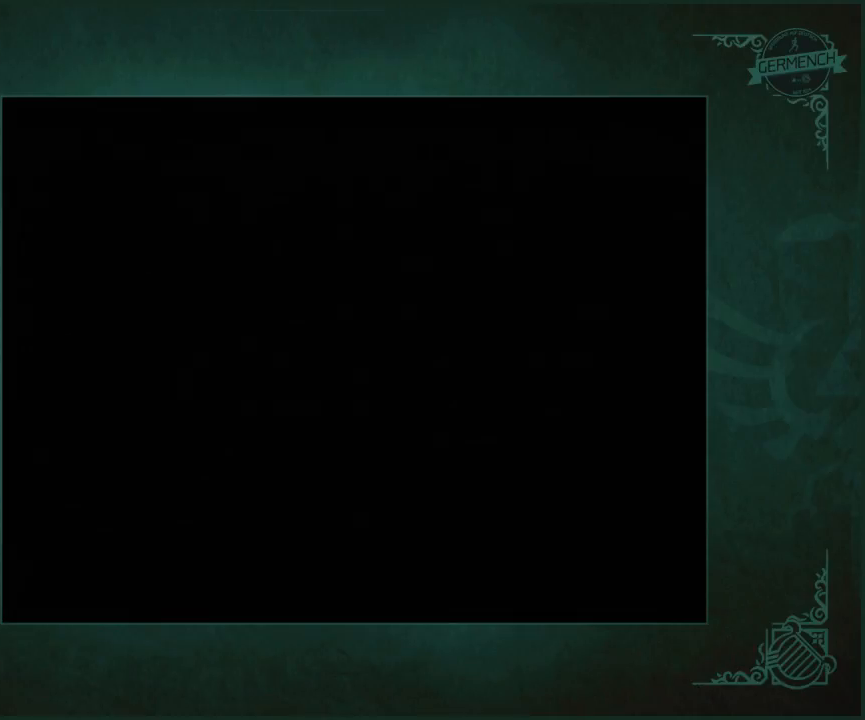
{"buttons": [], "left_stick": "up", "right_stick": "center", "events": []}
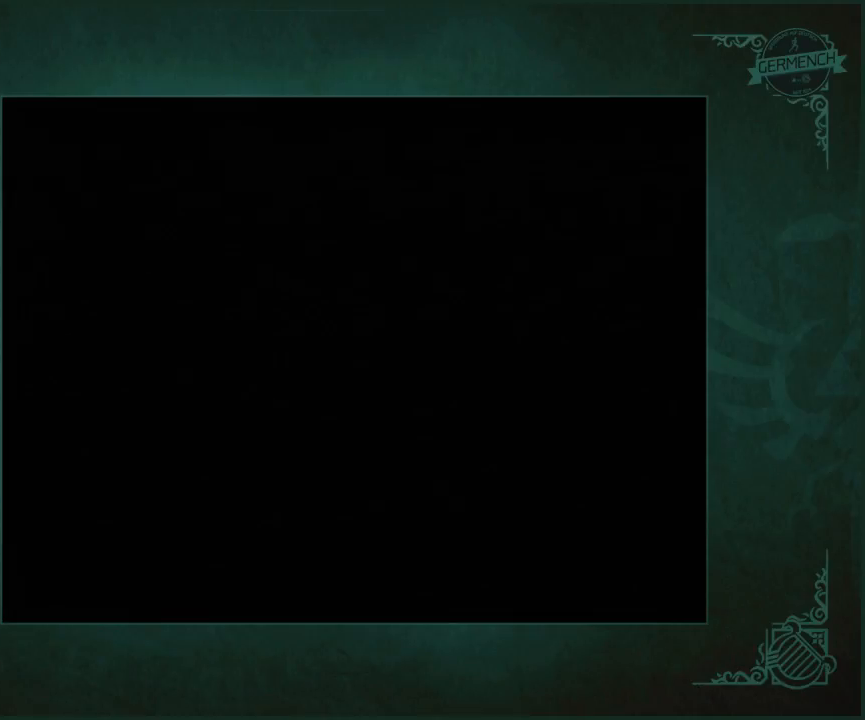
{"buttons": [], "left_stick": "up", "right_stick": "center", "events": []}
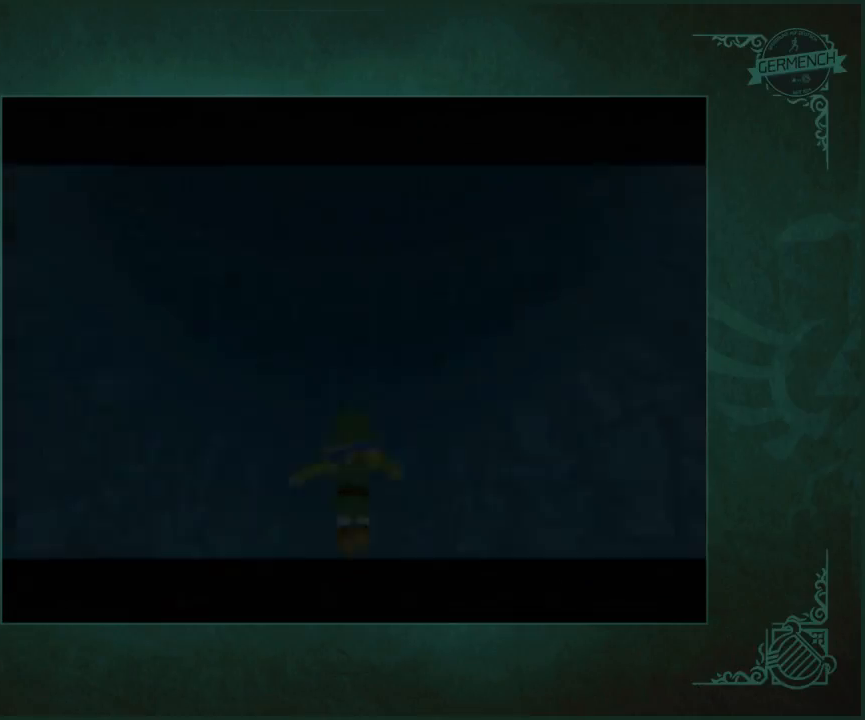
{"buttons": [], "left_stick": "up", "right_stick": "center", "events": []}
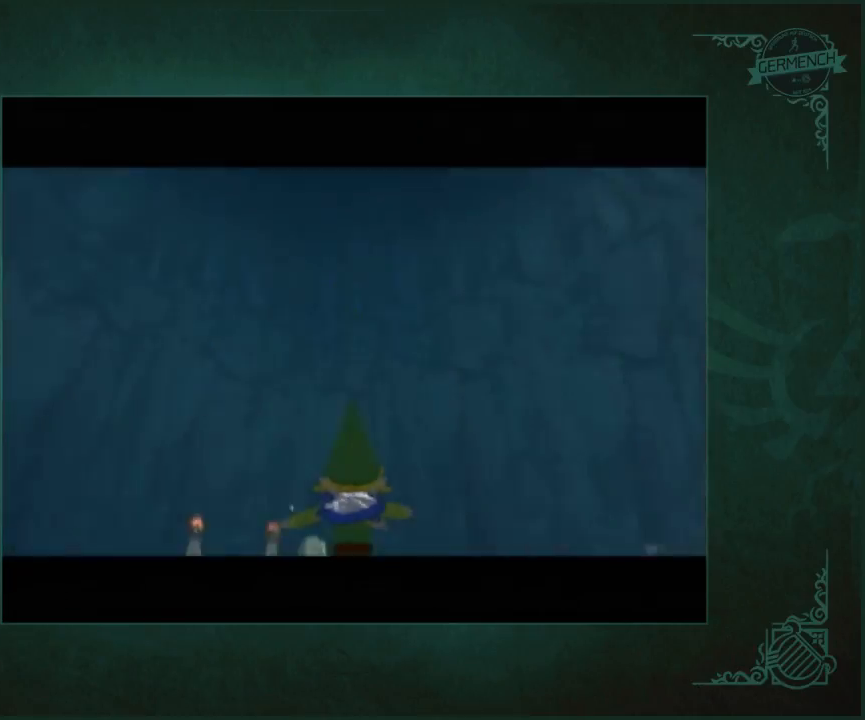
{"buttons": [], "left_stick": "up", "right_stick": "center", "events": []}
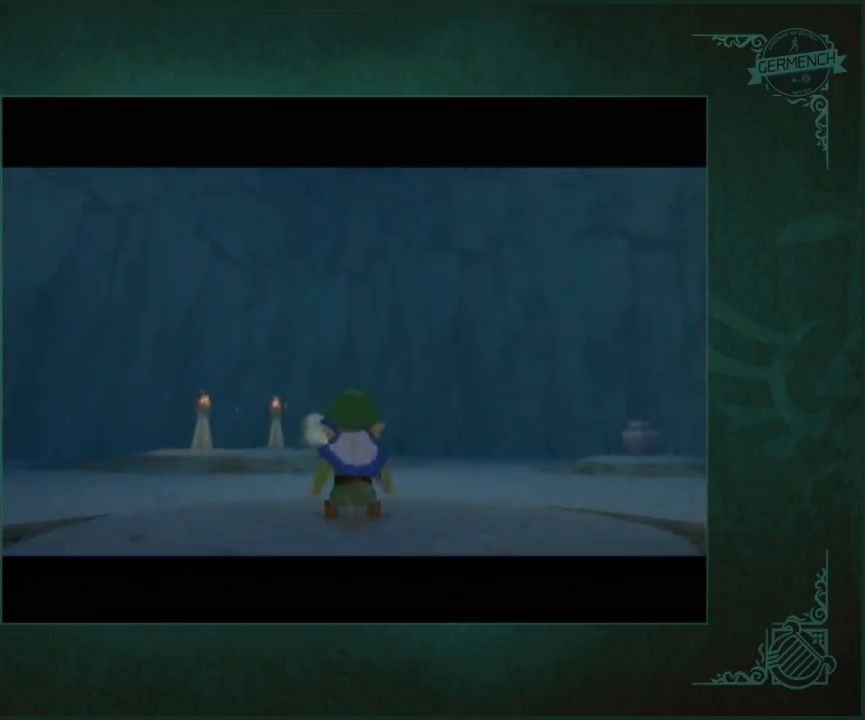
{"buttons": [], "left_stick": "up", "right_stick": "center", "events": []}
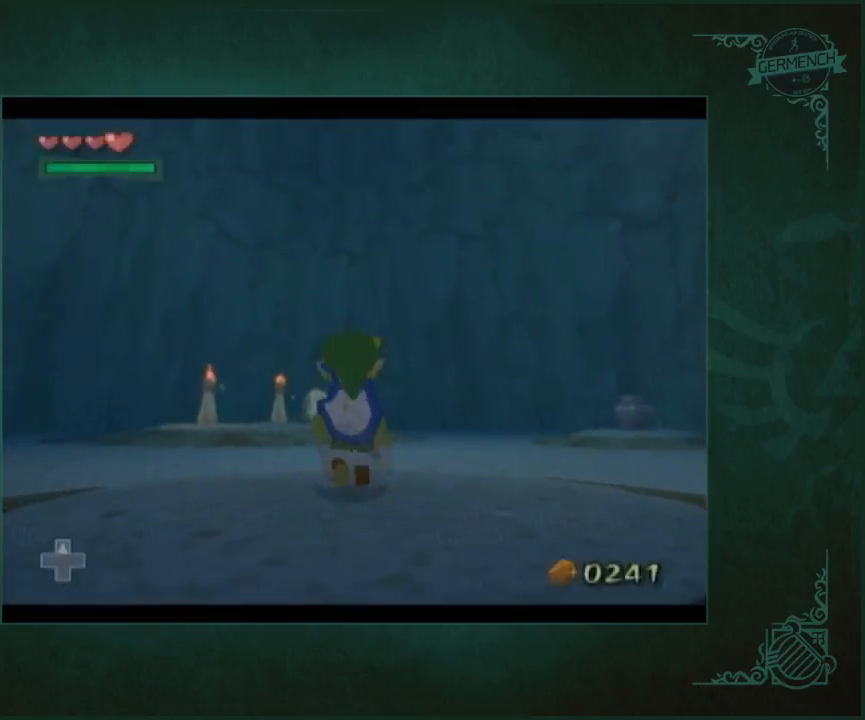
{"buttons": [], "left_stick": "up", "right_stick": "center", "events": []}
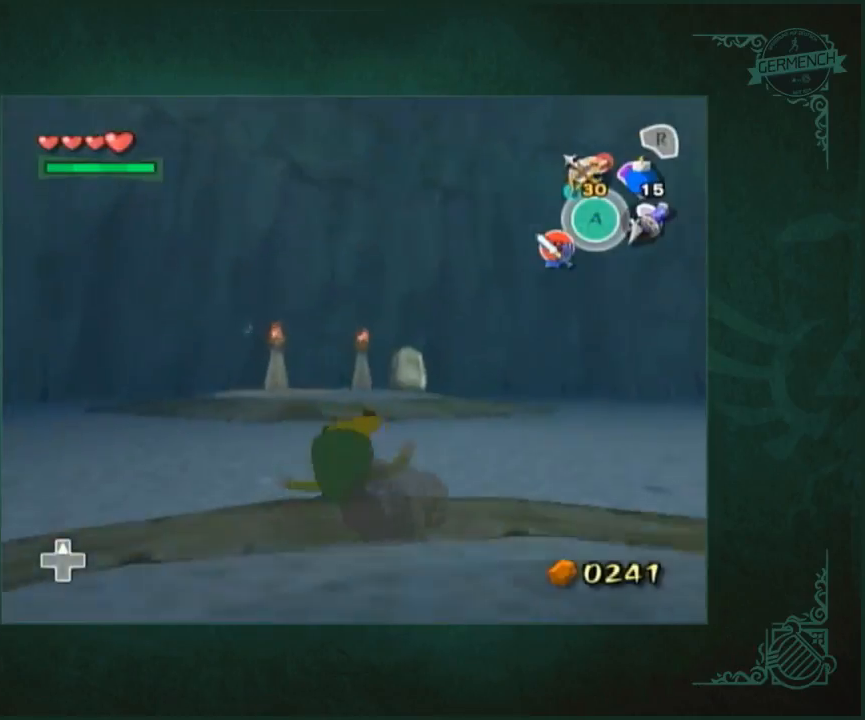
{"buttons": [], "left_stick": "up", "right_stick": "center", "events": []}
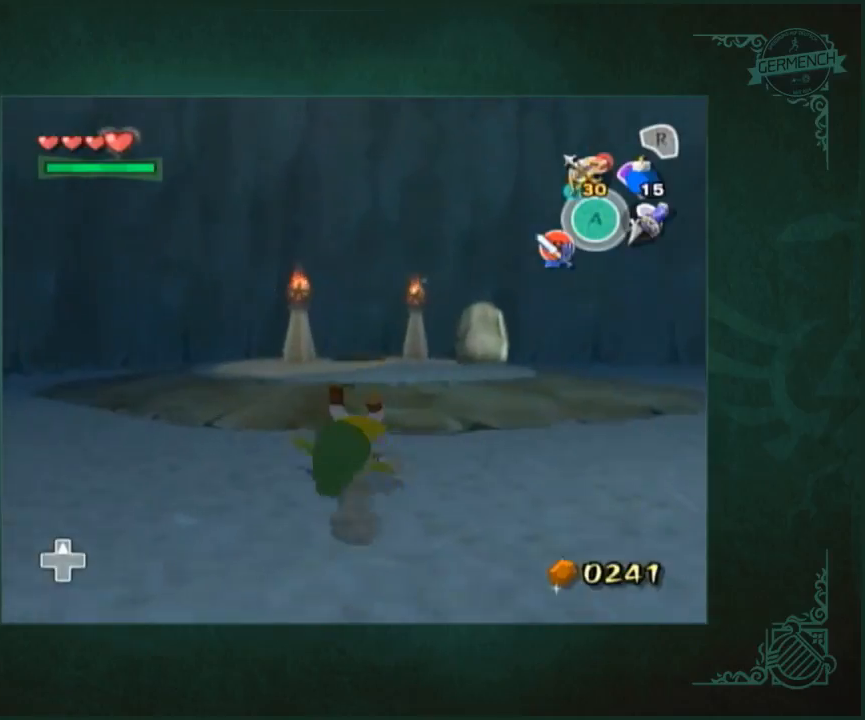
{"buttons": [], "left_stick": "up", "right_stick": "center", "events": []}
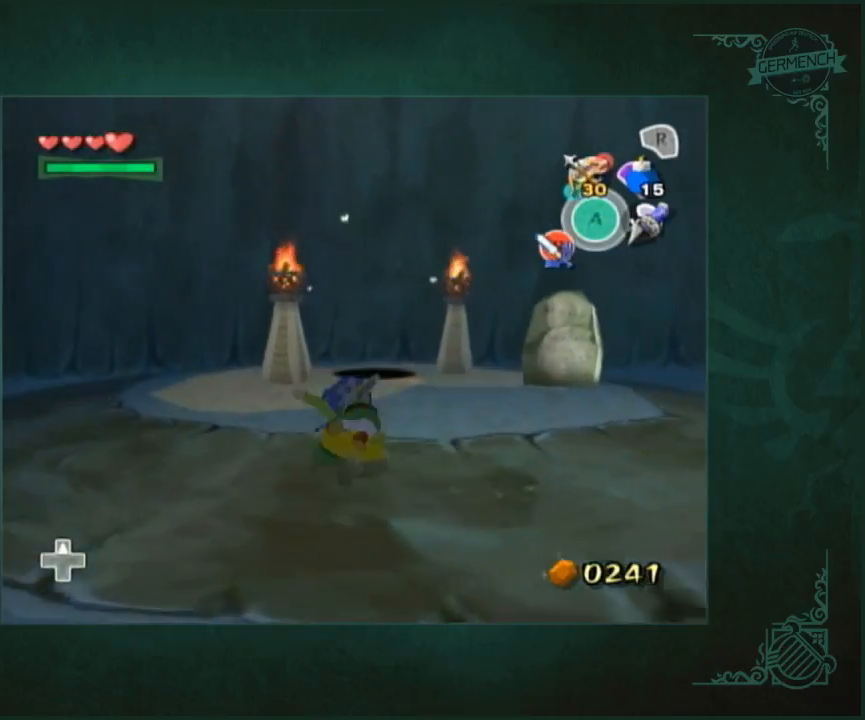
{"buttons": [], "left_stick": "center", "right_stick": "center", "events": [[417, "left_stick", "center"]]}
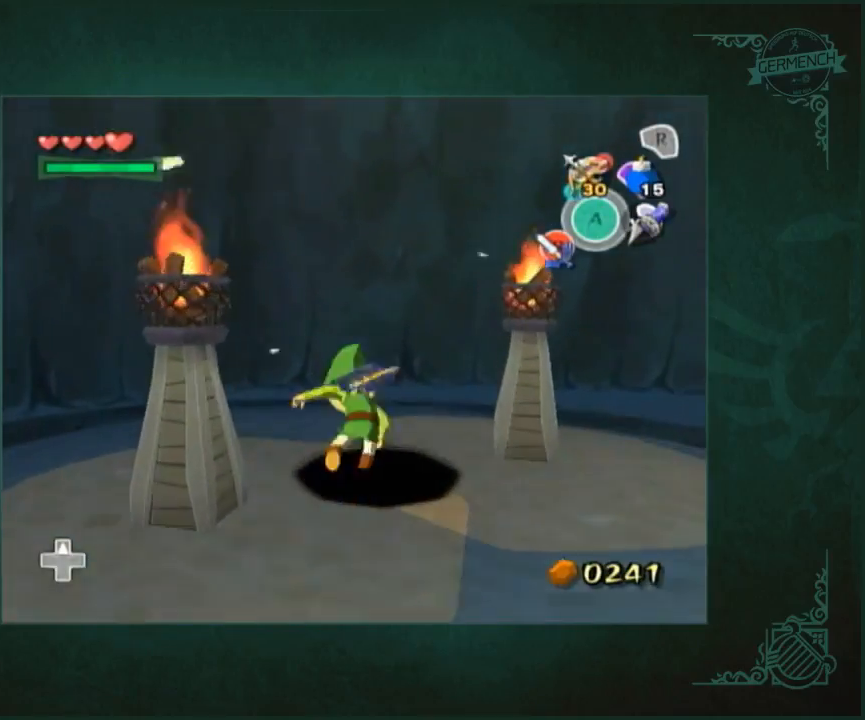
{"buttons": [], "left_stick": "center", "right_stick": "center", "events": []}
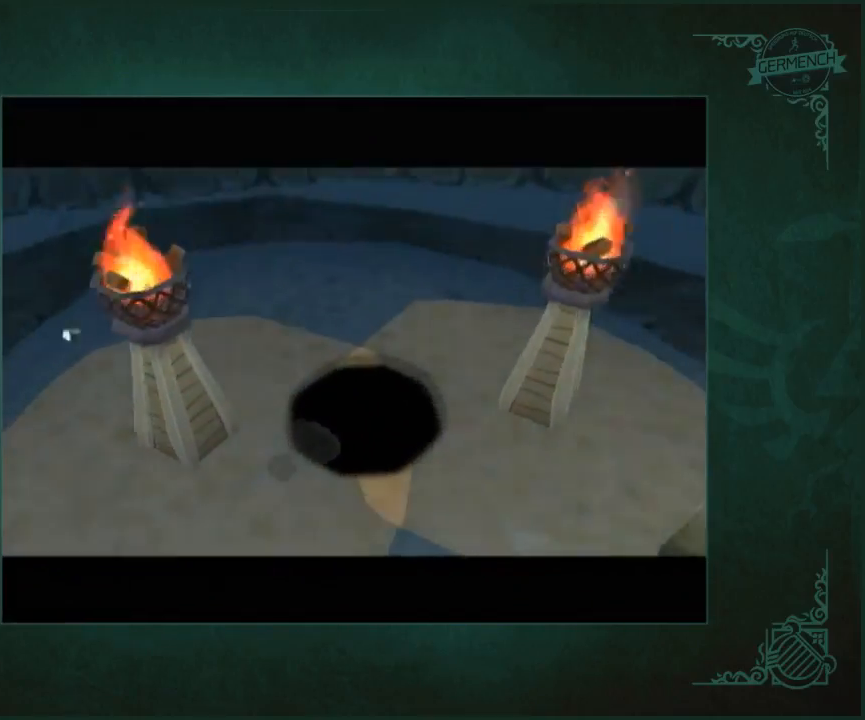
{"buttons": [], "left_stick": "center", "right_stick": "center", "events": []}
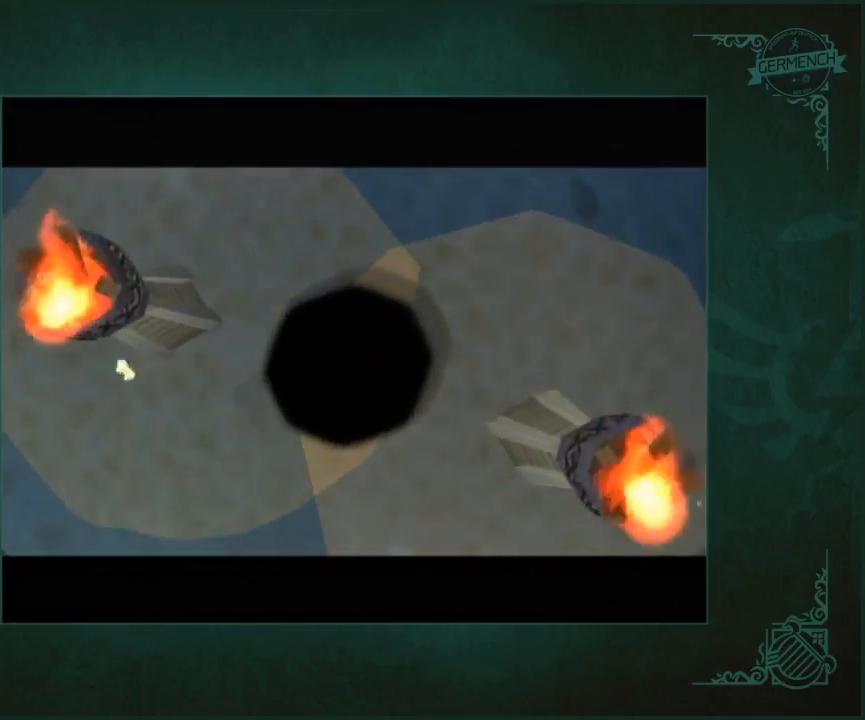
{"buttons": [], "left_stick": "center", "right_stick": "center", "events": []}
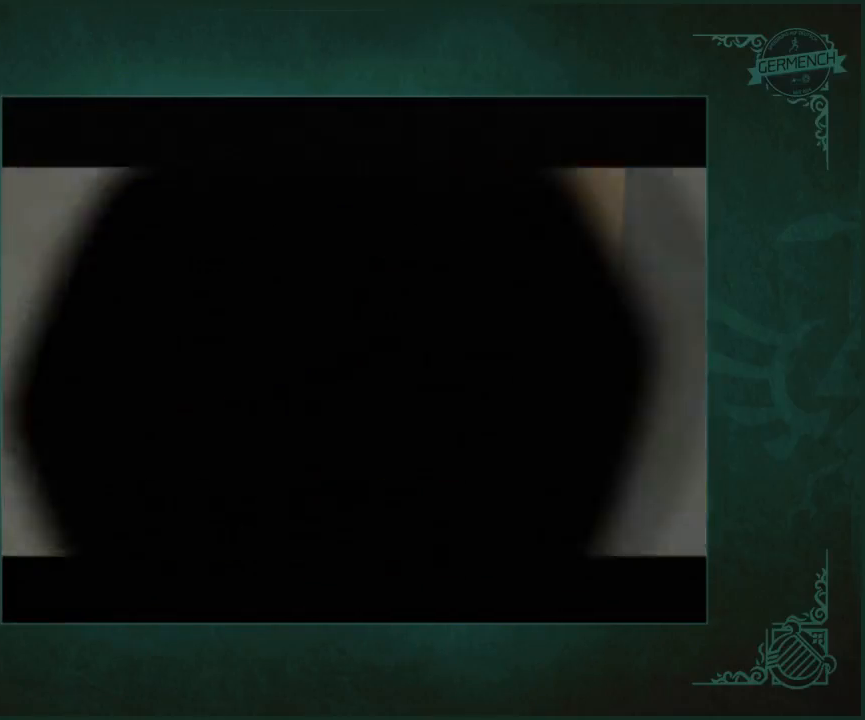
{"buttons": [], "left_stick": "center", "right_stick": "center", "events": []}
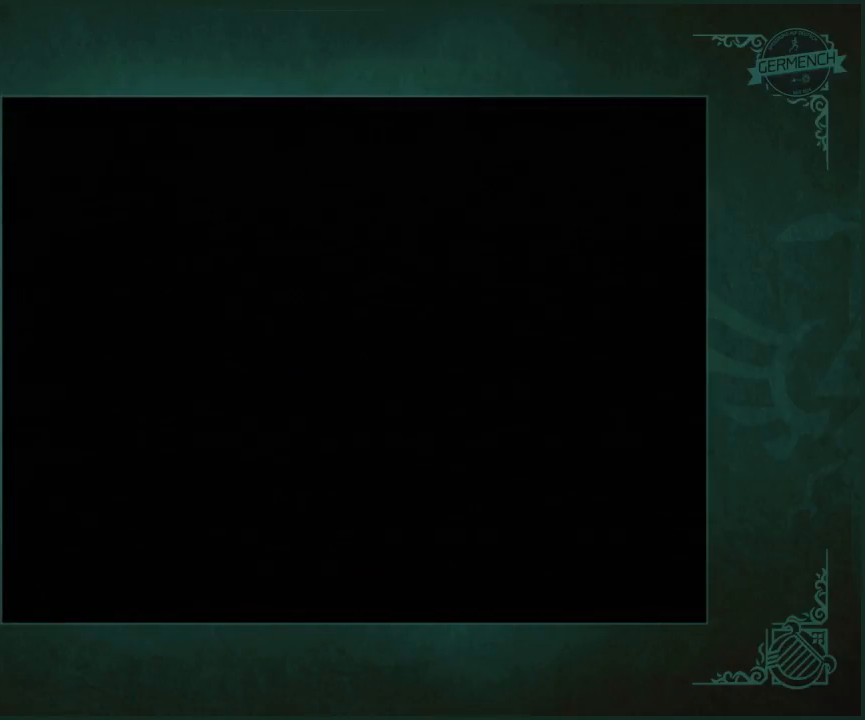
{"buttons": [], "left_stick": "center", "right_stick": "center", "events": []}
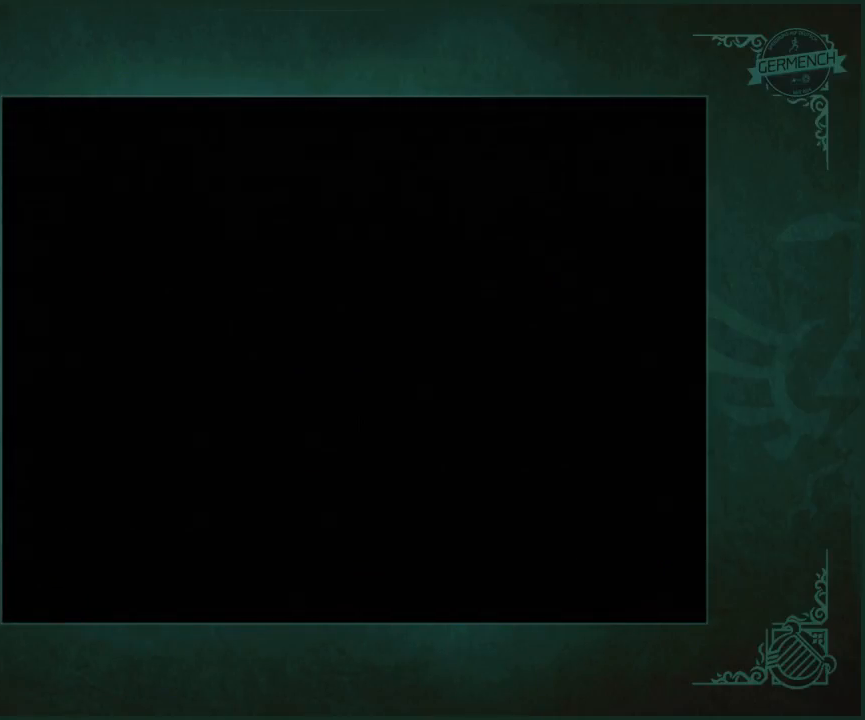
{"buttons": [], "left_stick": "center", "right_stick": "center", "events": []}
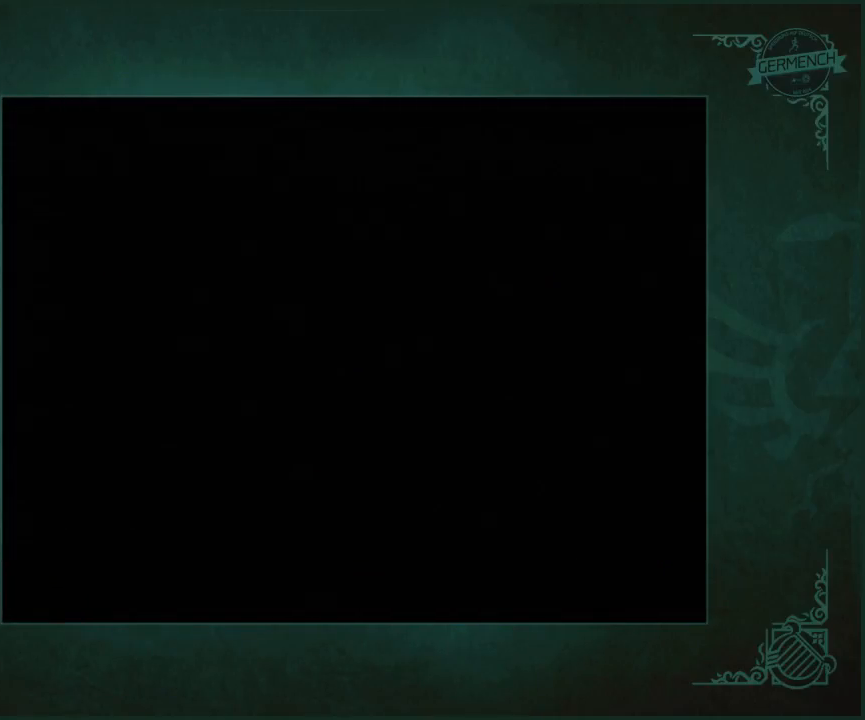
{"buttons": [], "left_stick": "center", "right_stick": "center", "events": []}
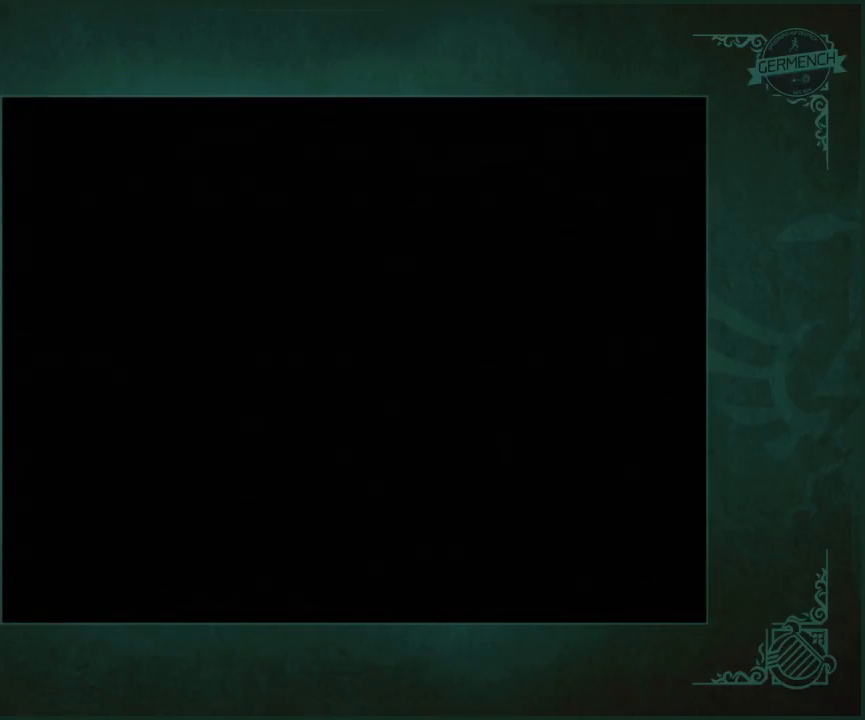
{"buttons": [], "left_stick": "up", "right_stick": "center", "events": [[150, "left_stick", "up"]]}
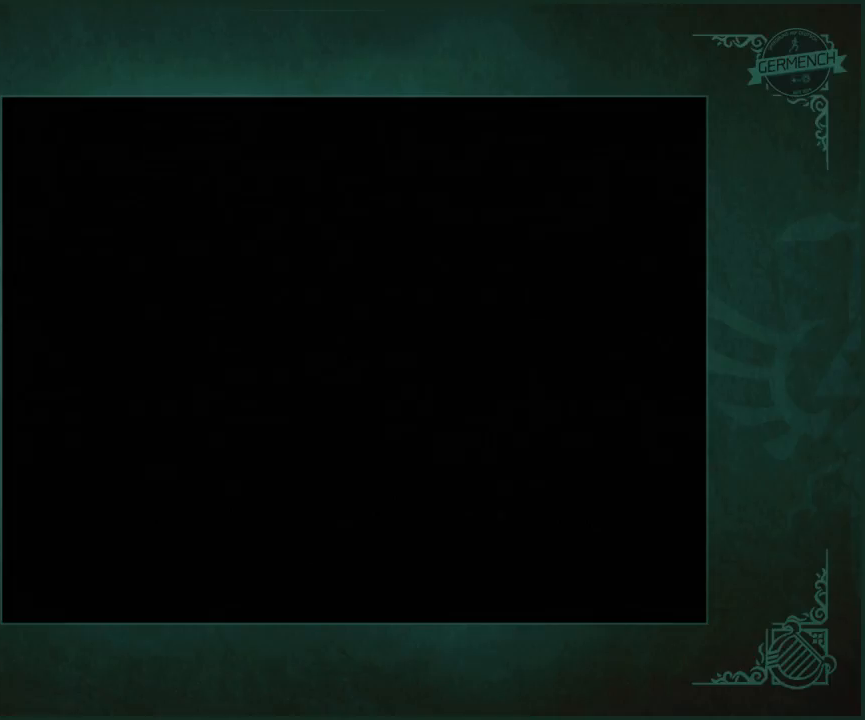
{"buttons": [], "left_stick": "up", "right_stick": "center", "events": []}
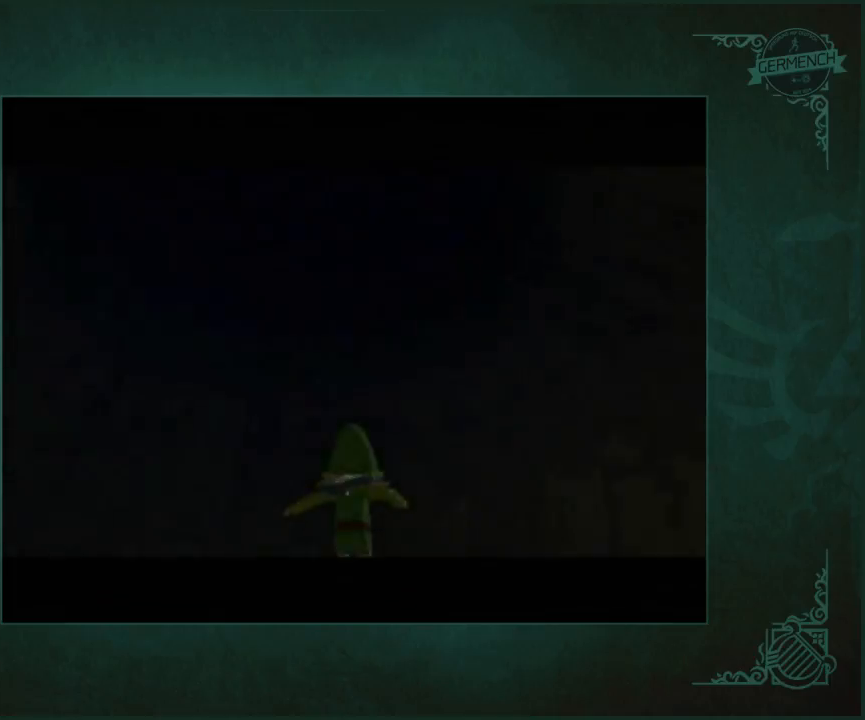
{"buttons": [], "left_stick": "up", "right_stick": "center", "events": []}
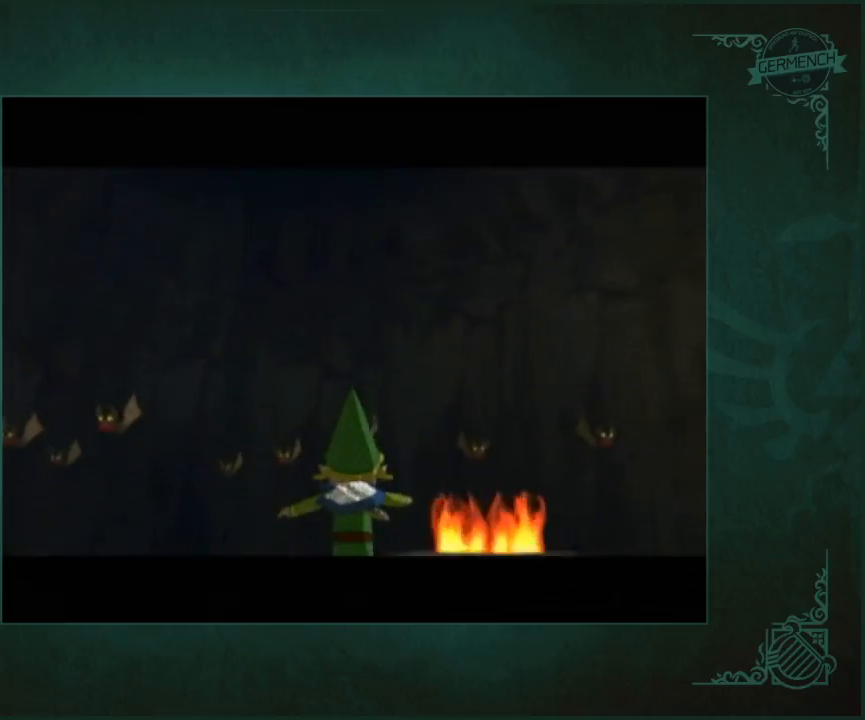
{"buttons": [], "left_stick": "up", "right_stick": "center", "events": []}
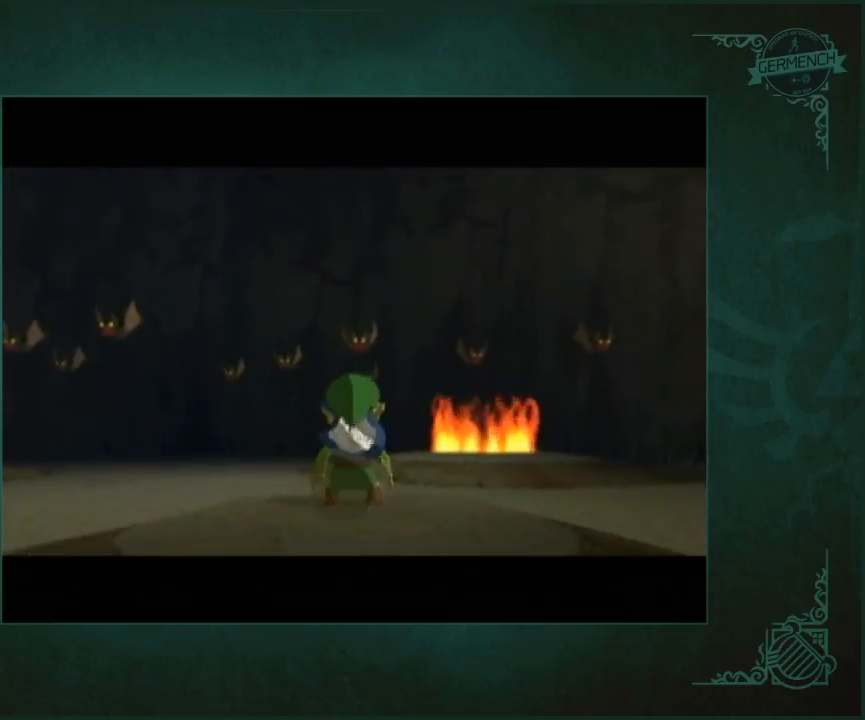
{"buttons": [], "left_stick": "up", "right_stick": "center", "events": []}
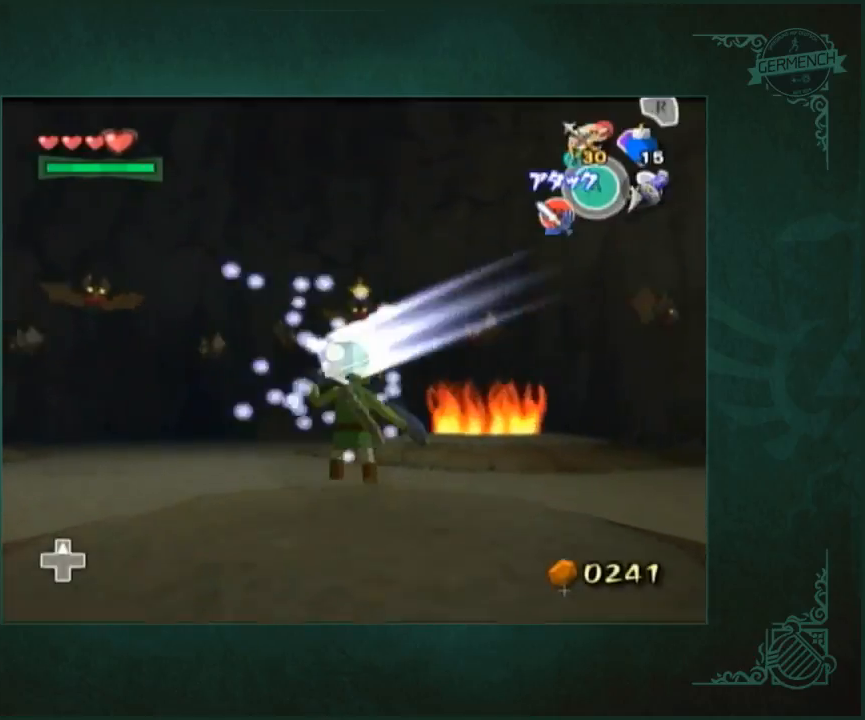
{"buttons": [], "left_stick": "center", "right_stick": "center", "events": [[83, "left_stick", "center"]]}
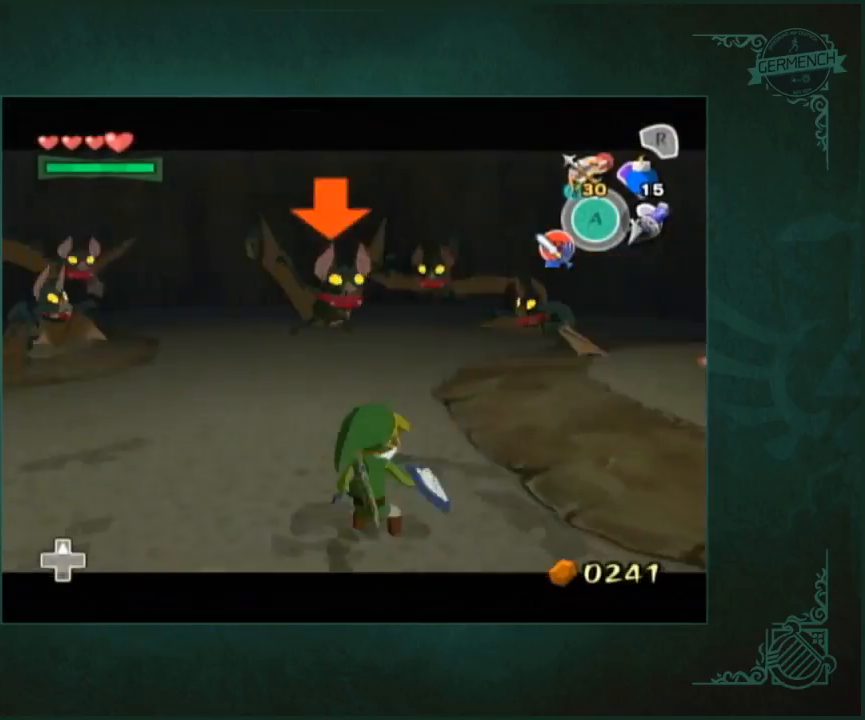
{"buttons": [], "left_stick": "down-right", "right_stick": "center"}
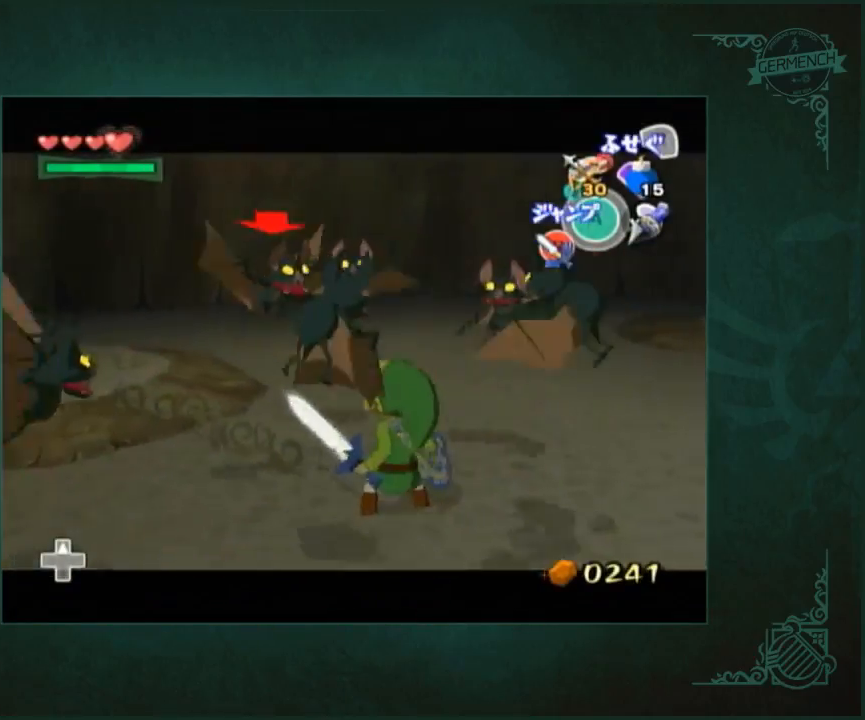
{"buttons": [], "left_stick": "center", "right_stick": "center"}
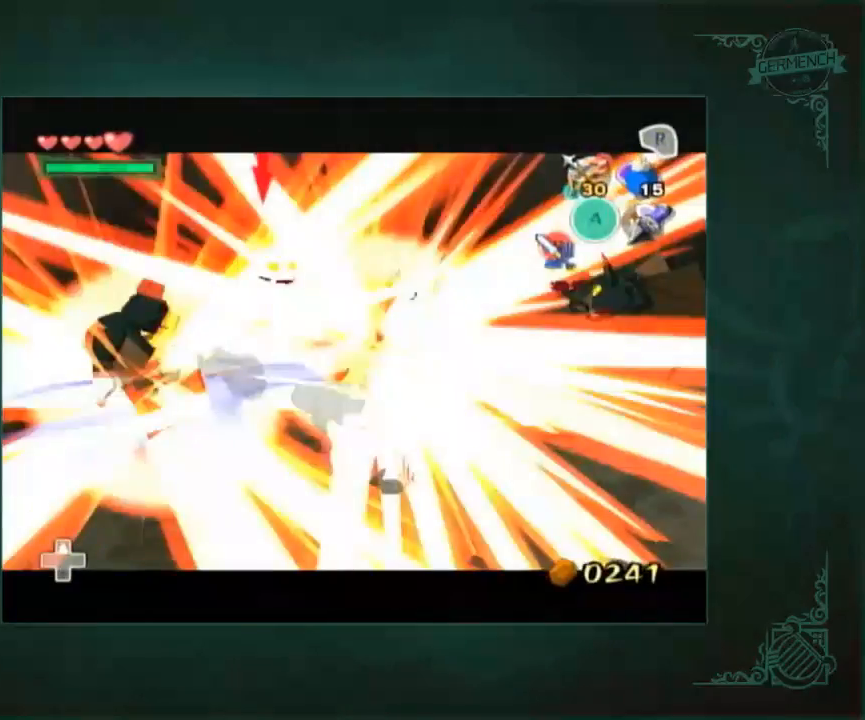
{"buttons": [], "left_stick": "center", "right_stick": "center", "events": []}
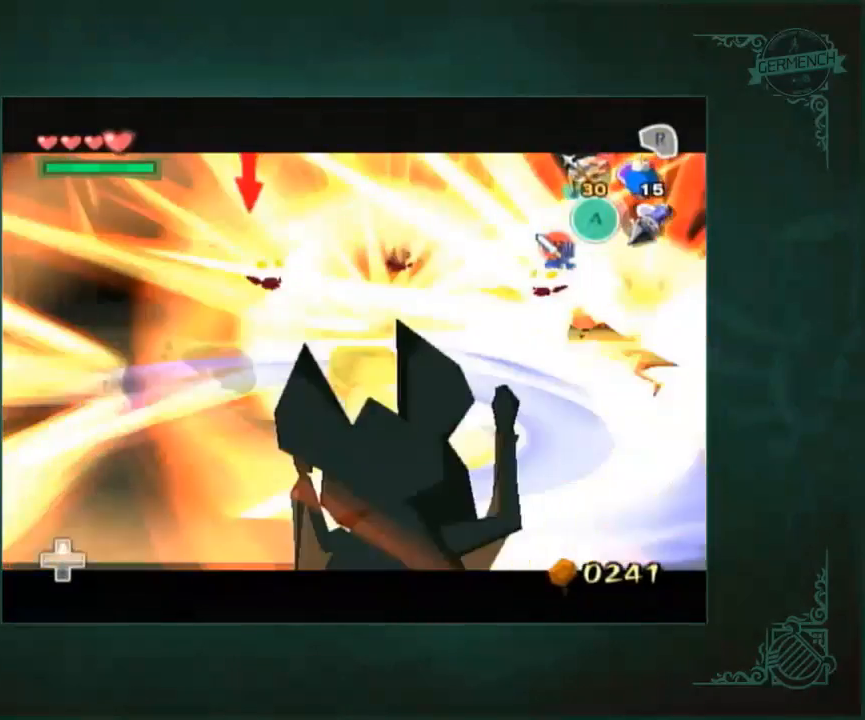
{"buttons": [], "left_stick": "center", "right_stick": "center", "events": []}
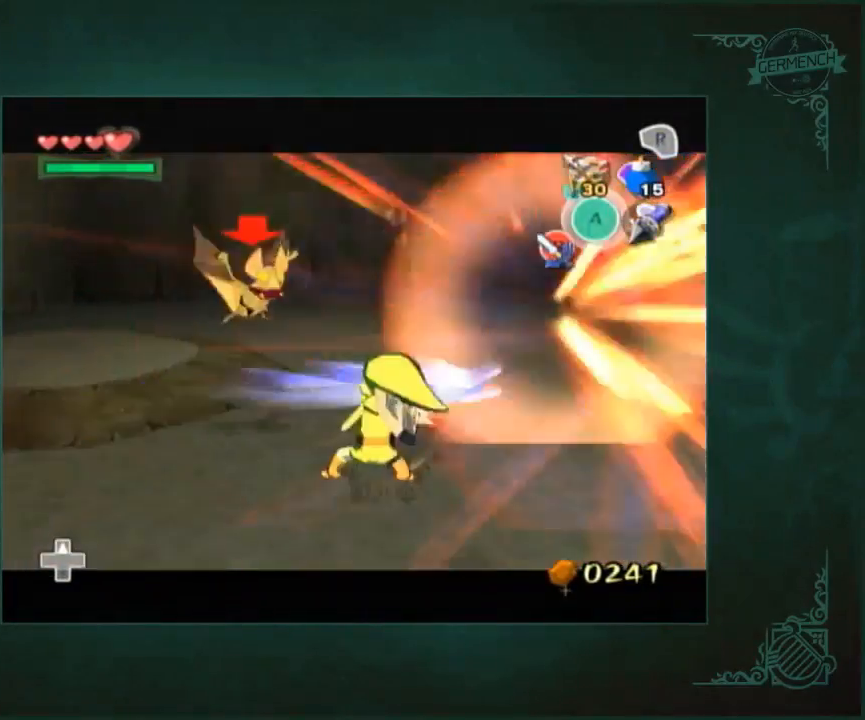
{"buttons": [], "left_stick": "center", "right_stick": "down-left", "events": [[50, "left_stick", "down-left"], [150, "left_stick", "down-right"], [217, "left_stick", "up"], [283, "left_stick", "down"], [383, "left_stick", "center"], [483, "right_stick", "down-left"]]}
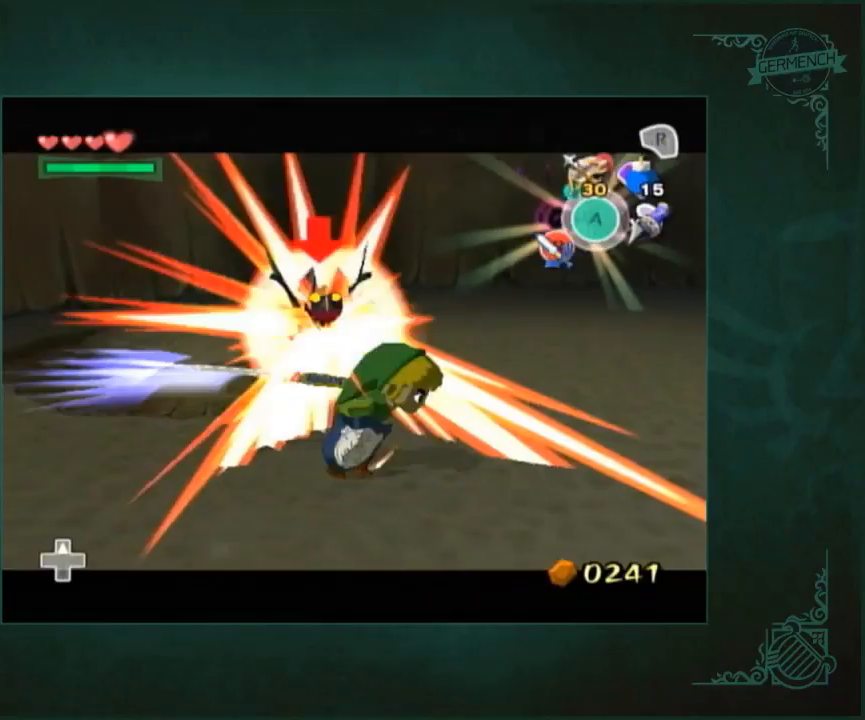
{"buttons": [], "left_stick": "center", "right_stick": "left", "events": [[83, "right_stick", "left"]]}